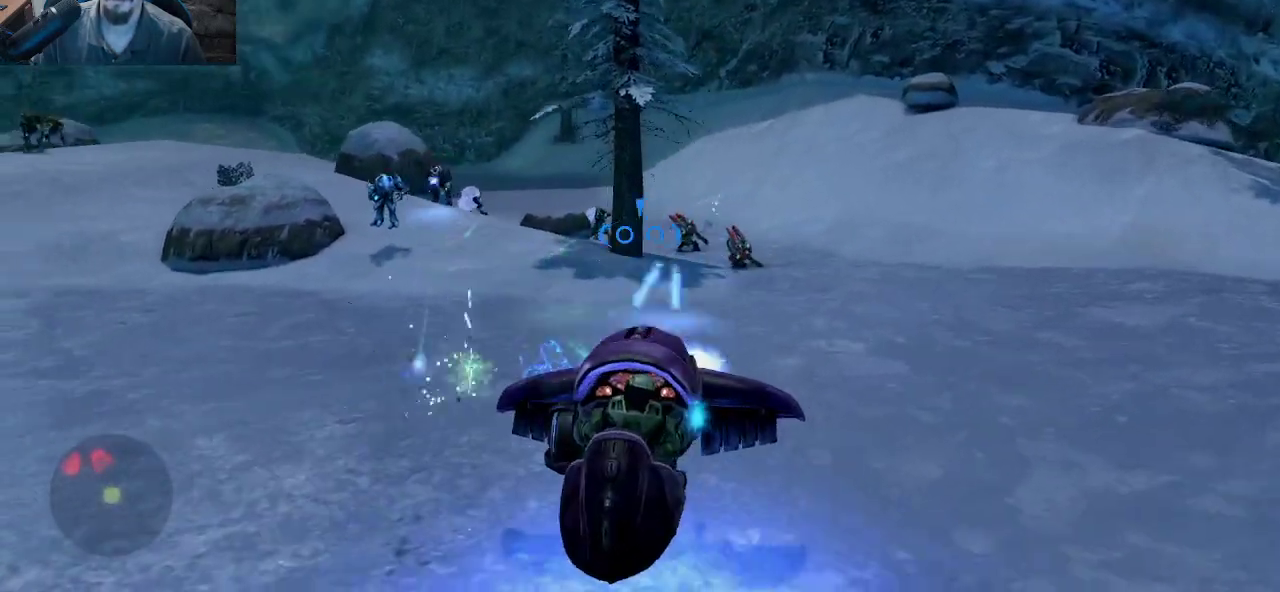
Gameplay with keyboard and mouse; each line is a JSON object with the keys and mouse buttons held at the frame after it. "events" lists presses ("down") and releases ("up") of "1", "2", "3", "4", "5", "a", "alt", "c", "caps_lock", "ctrl", "d", "e", "f", "g", "q", "r", "s", "shift", "space", "t", "tab", "v", "w", "x", "z", "mouse_left", "mouse_wheel" and "mouse_right" between this image and that frame as [ms after this image, input, new state], when the widget could be followed in between. "mouse_left", "mouse_wheel", "mouse_right" = the "left", "wheel", "right" buttons of the "mouse" list. No other keys are recorded. "wheel" means that the mouse wheel is clicked or scrolled. "mouse_move" is the direction in which the mouse moves at that frame (one of eight, or "still"), when it could be read.
{"keys": ["d", "w"], "mouse": ["left"], "mouse_move": "left", "events": [[66, "w", "up"], [333, "w", "down"]]}
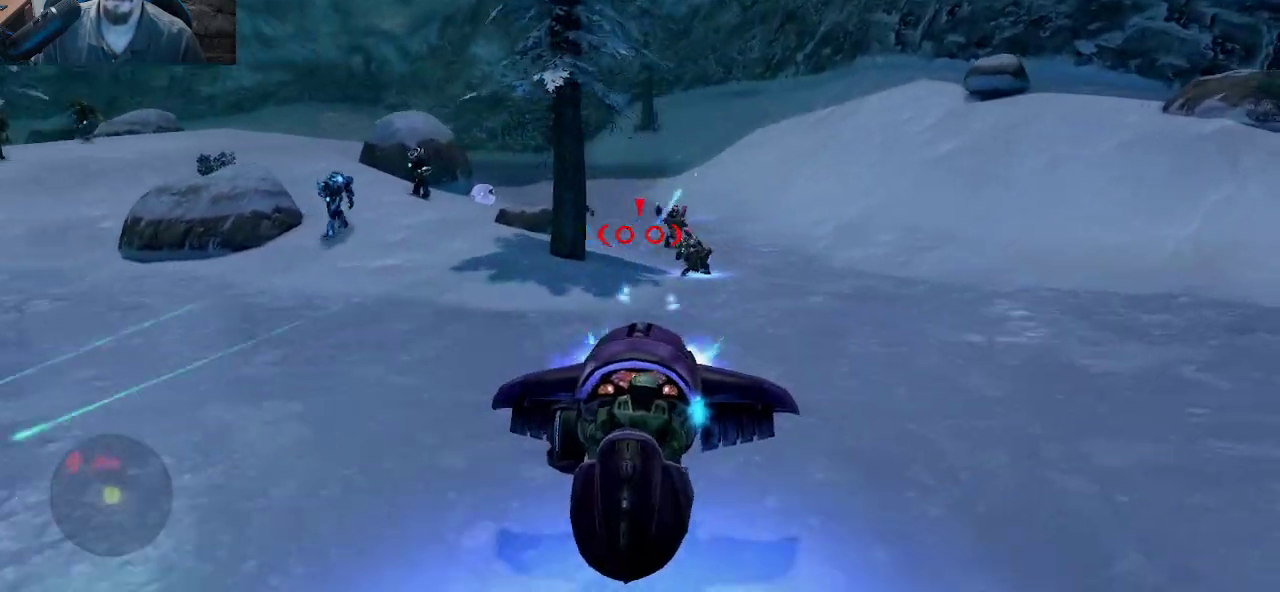
{"keys": ["d"], "mouse": ["left"], "mouse_move": "left", "events": [[266, "w", "up"]]}
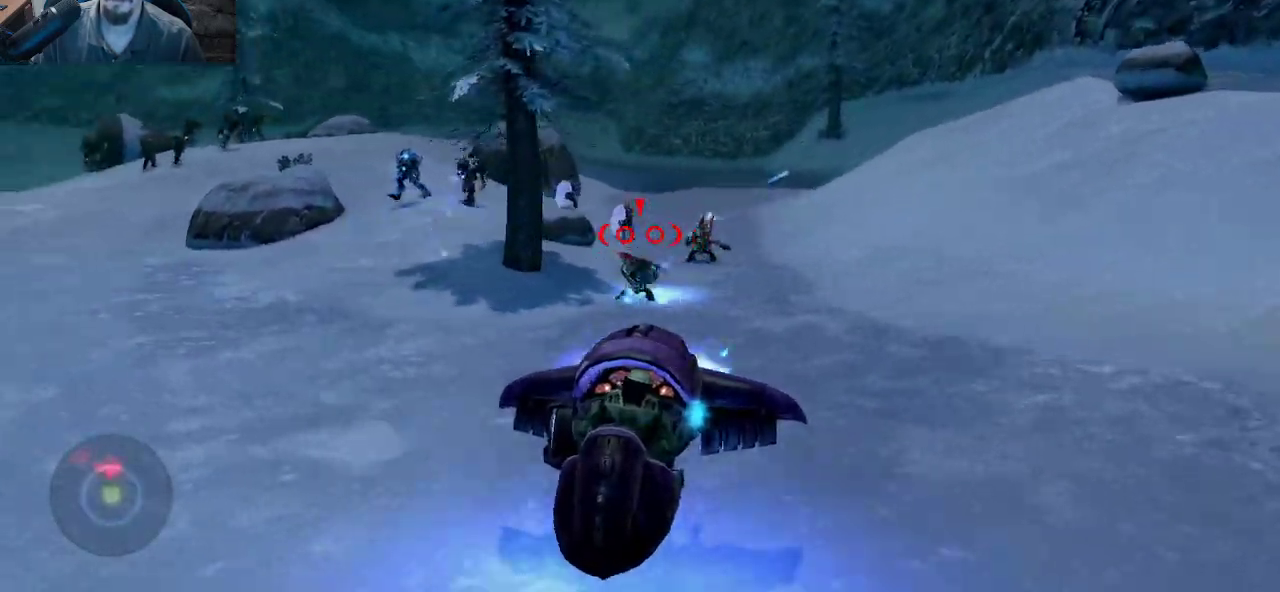
{"keys": ["s"], "mouse": ["left"], "mouse_move": "left", "events": [[283, "s", "down"], [316, "d", "up"]]}
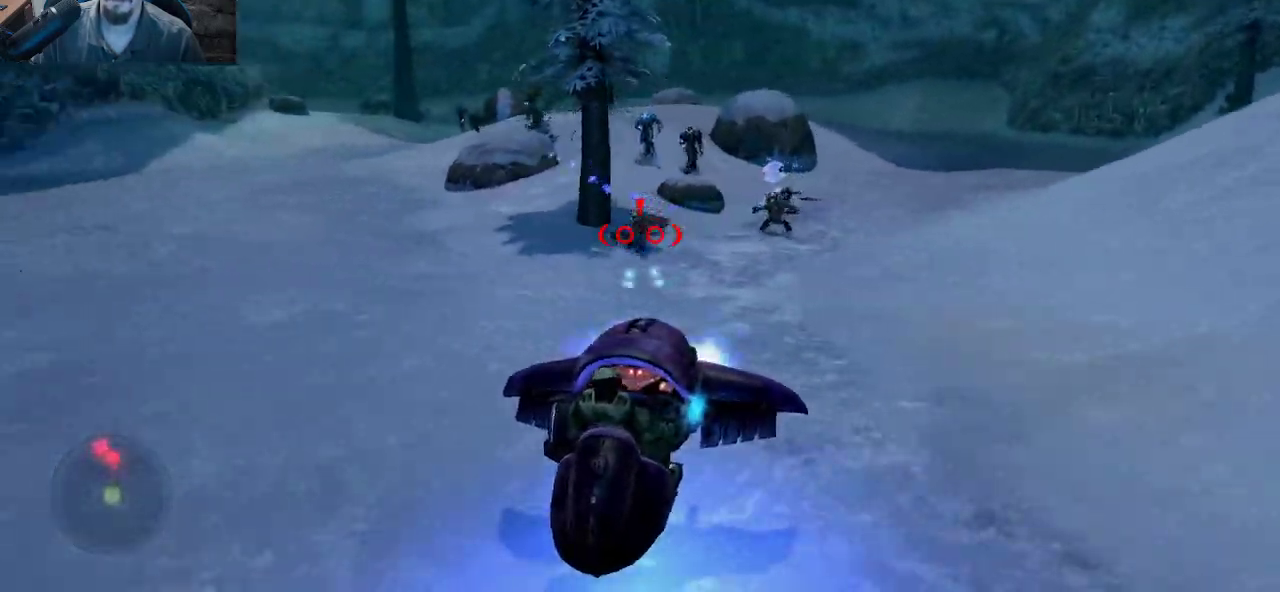
{"keys": ["w"], "mouse": ["left"], "mouse_move": "still", "events": [[150, "d", "down"], [200, "s", "up"], [333, "w", "down"], [433, "d", "up"]]}
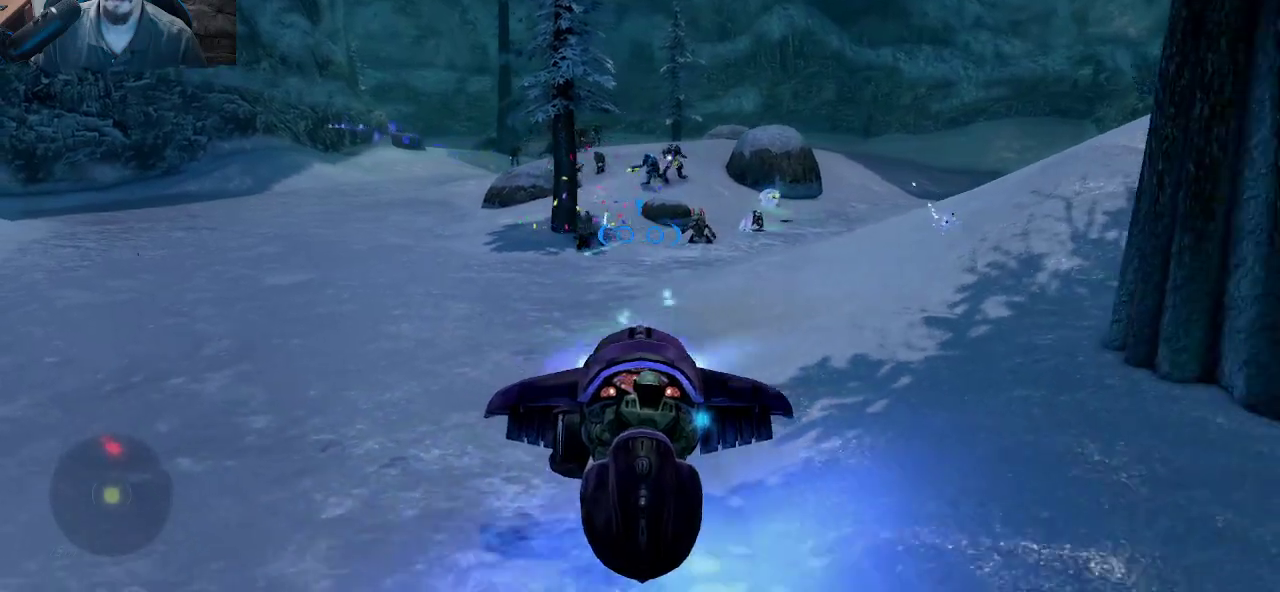
{"keys": ["a", "w"], "mouse": ["left"], "mouse_move": "still", "events": [[216, "a", "down"]]}
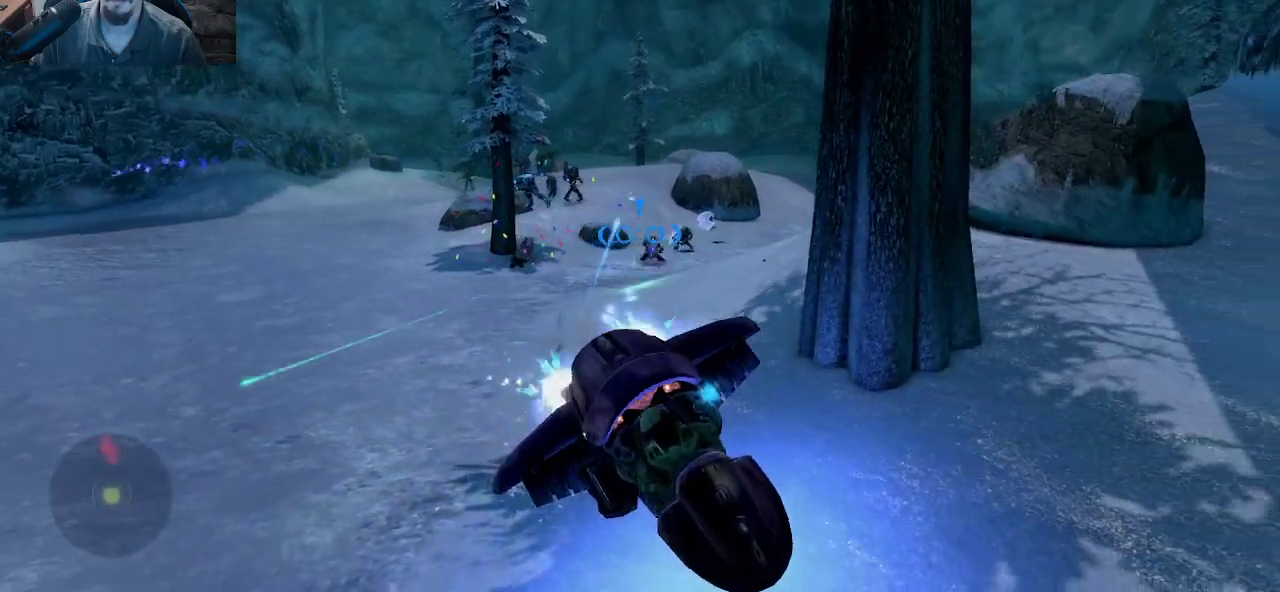
{"keys": ["a", "w"], "mouse": ["left"], "mouse_move": "still", "events": []}
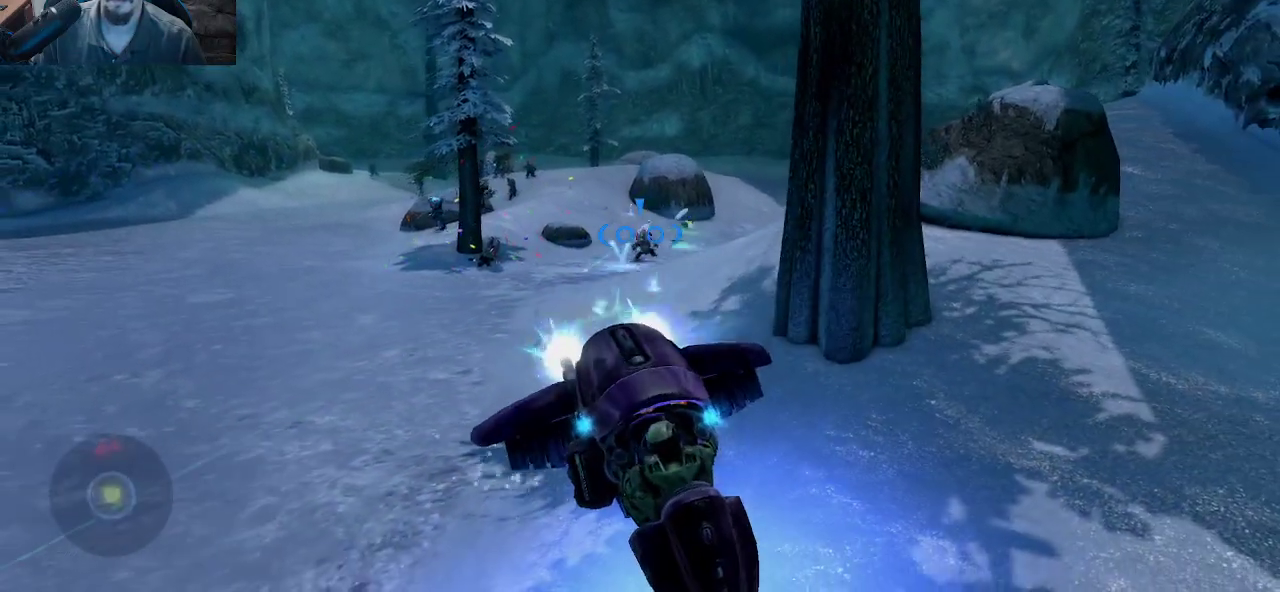
{"keys": ["a", "w"], "mouse": ["left"], "mouse_move": "still", "events": []}
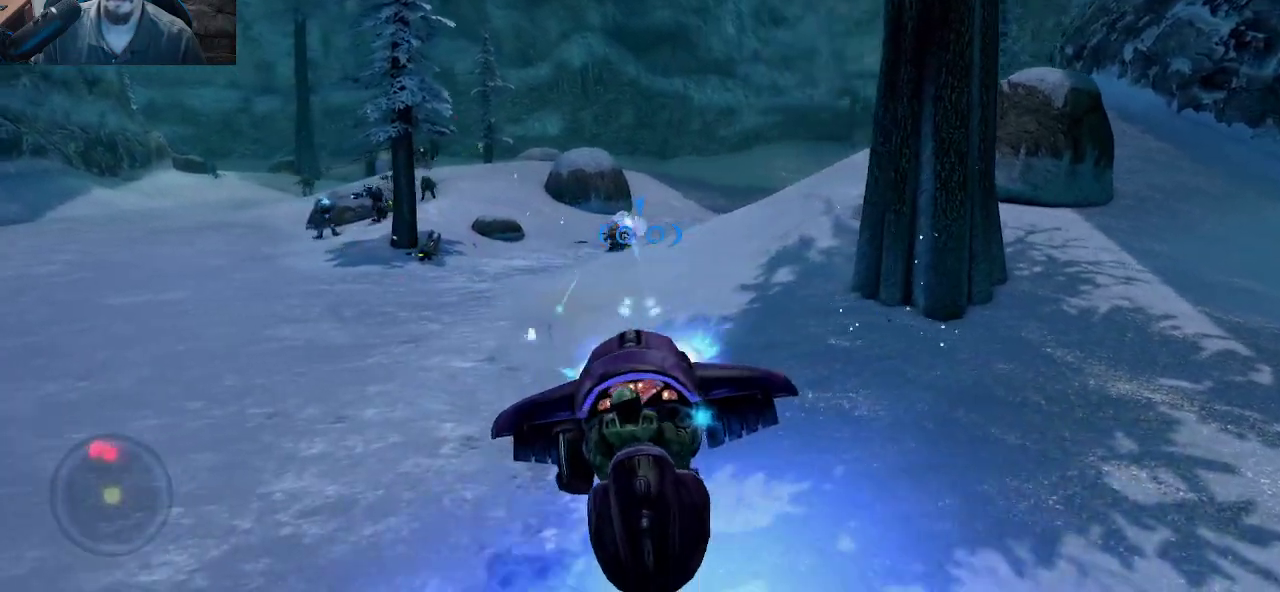
{"keys": ["a", "w"], "mouse": ["left"], "mouse_move": "right", "events": [[216, "a", "up"], [450, "a", "down"]]}
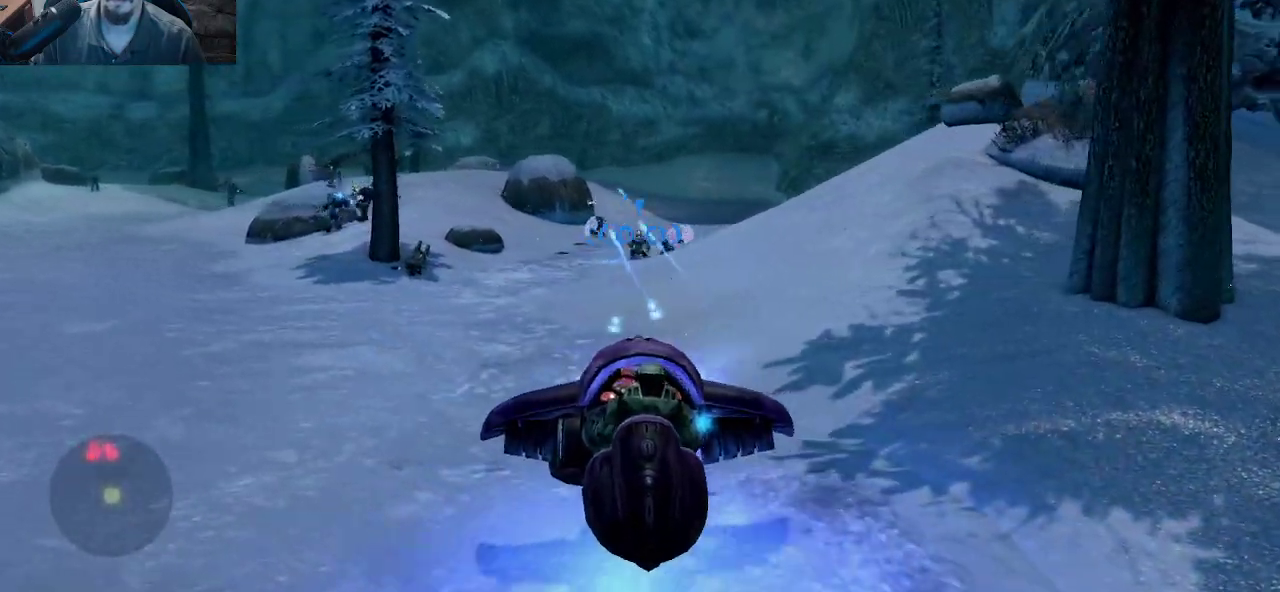
{"keys": ["a"], "mouse": ["left"], "mouse_move": "right", "events": [[133, "w", "up"]]}
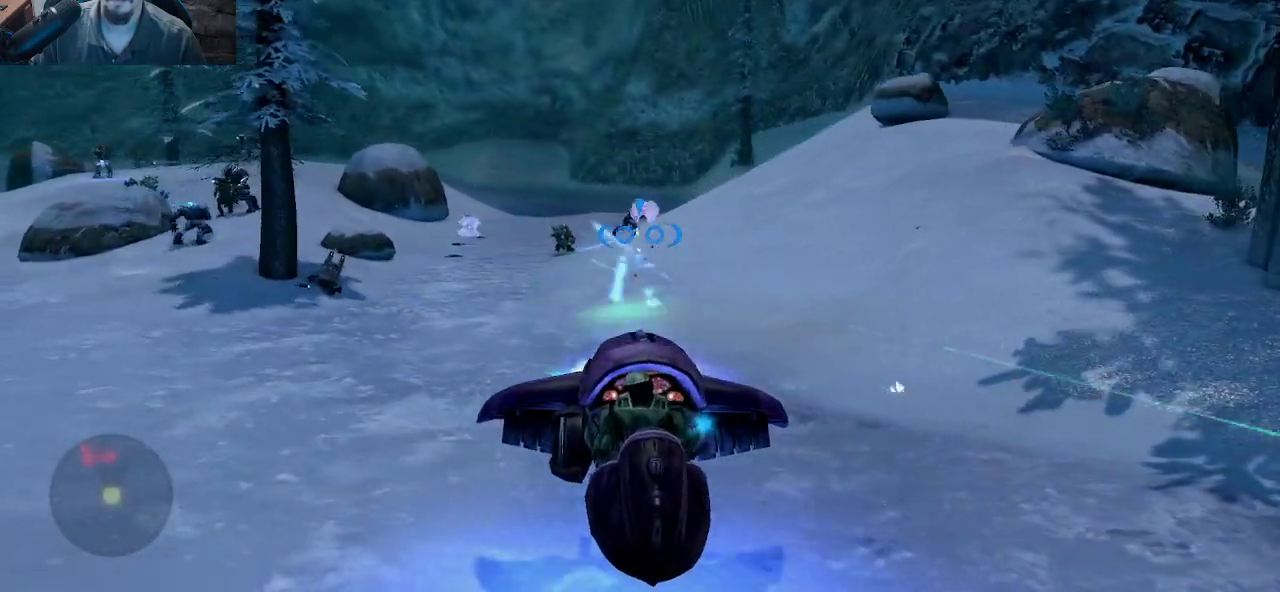
{"keys": [], "mouse": ["left"], "mouse_move": "right", "events": [[250, "a", "up"]]}
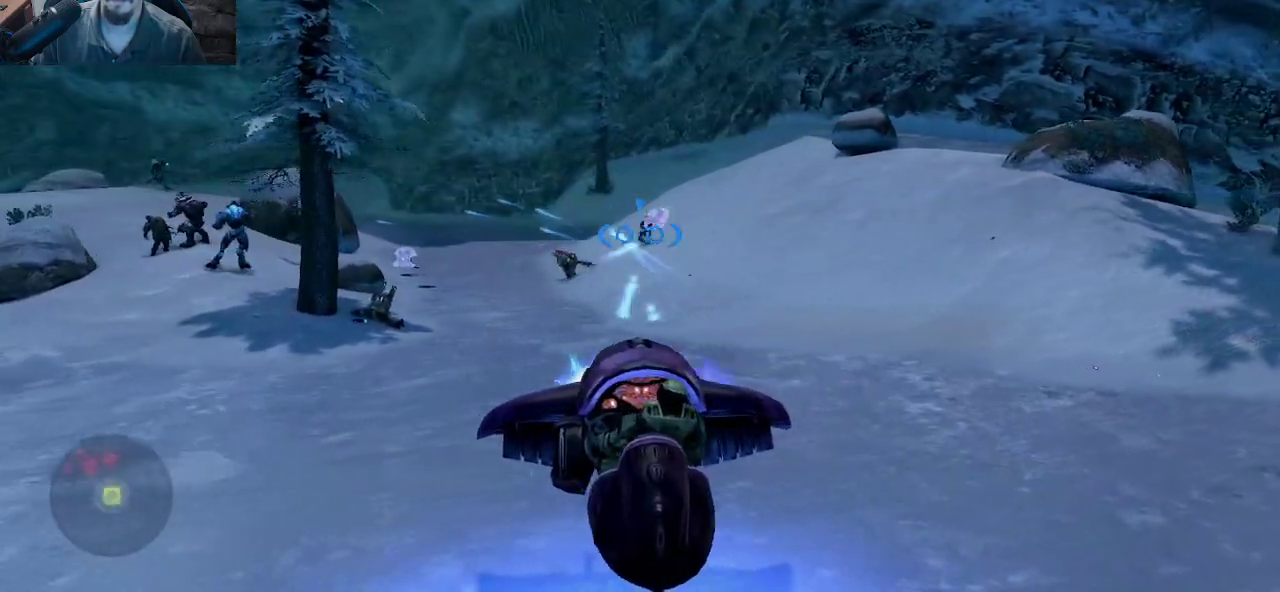
{"keys": ["d", "w"], "mouse": ["left"], "mouse_move": "still", "events": [[266, "d", "down"], [500, "w", "down"]]}
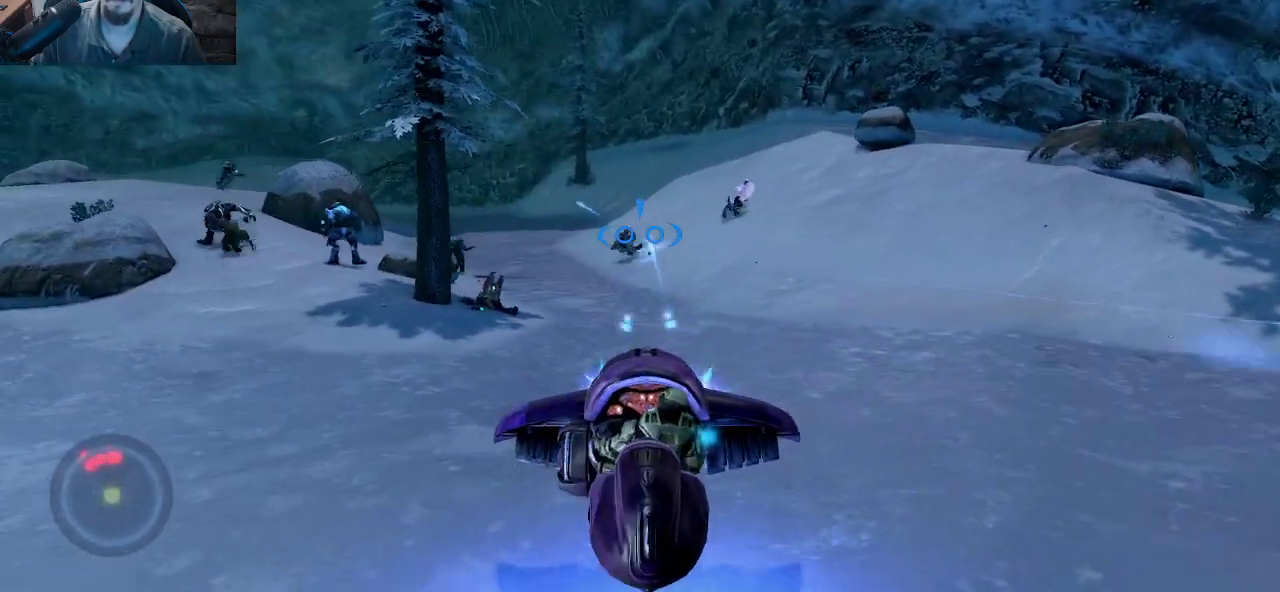
{"keys": ["d", "w"], "mouse": ["left"], "mouse_move": "right", "events": []}
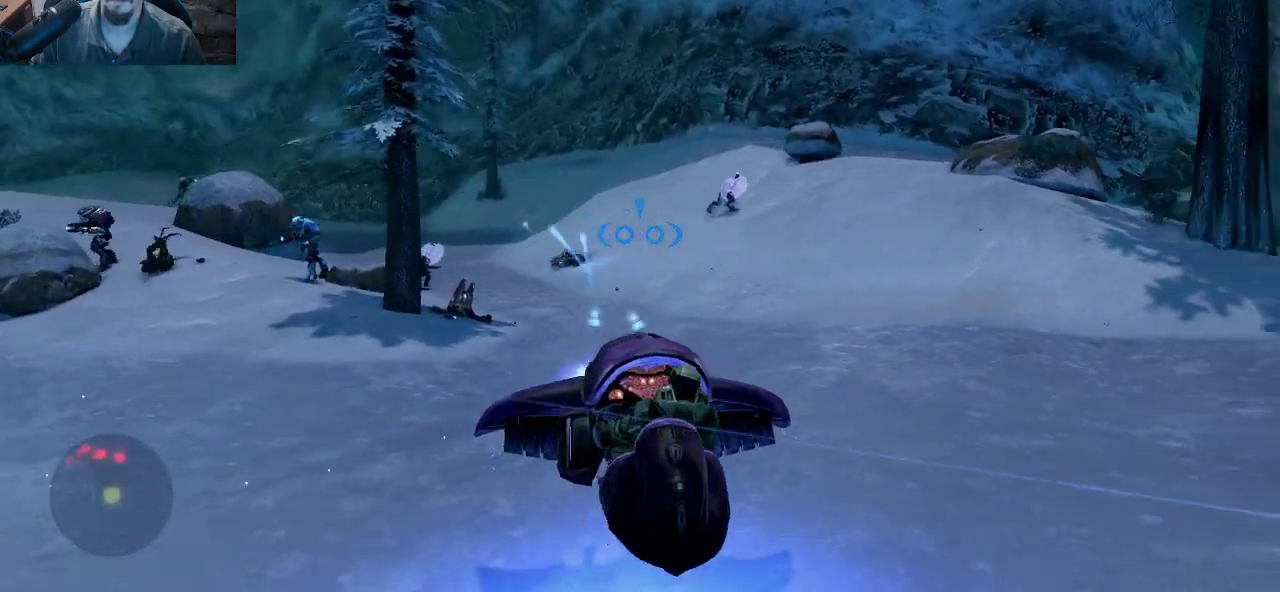
{"keys": ["d", "w"], "mouse": ["left"], "mouse_move": "left", "events": []}
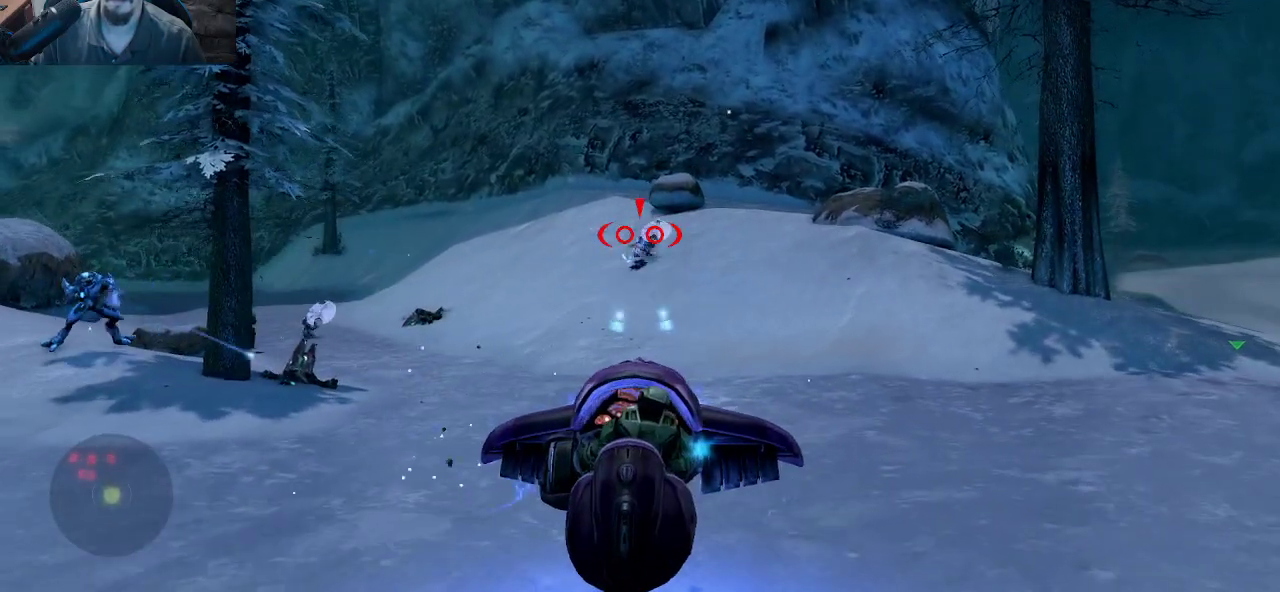
{"keys": ["d", "w"], "mouse": ["left"], "mouse_move": "left", "events": []}
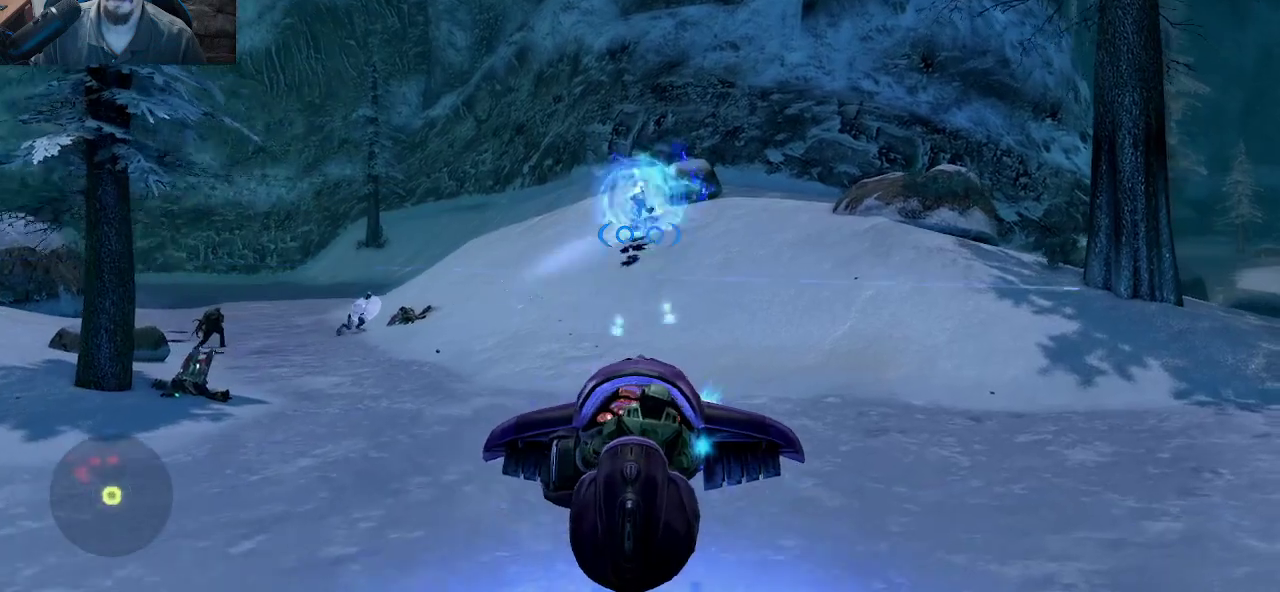
{"keys": ["w"], "mouse": ["left"], "mouse_move": "still", "events": [[283, "d", "up"]]}
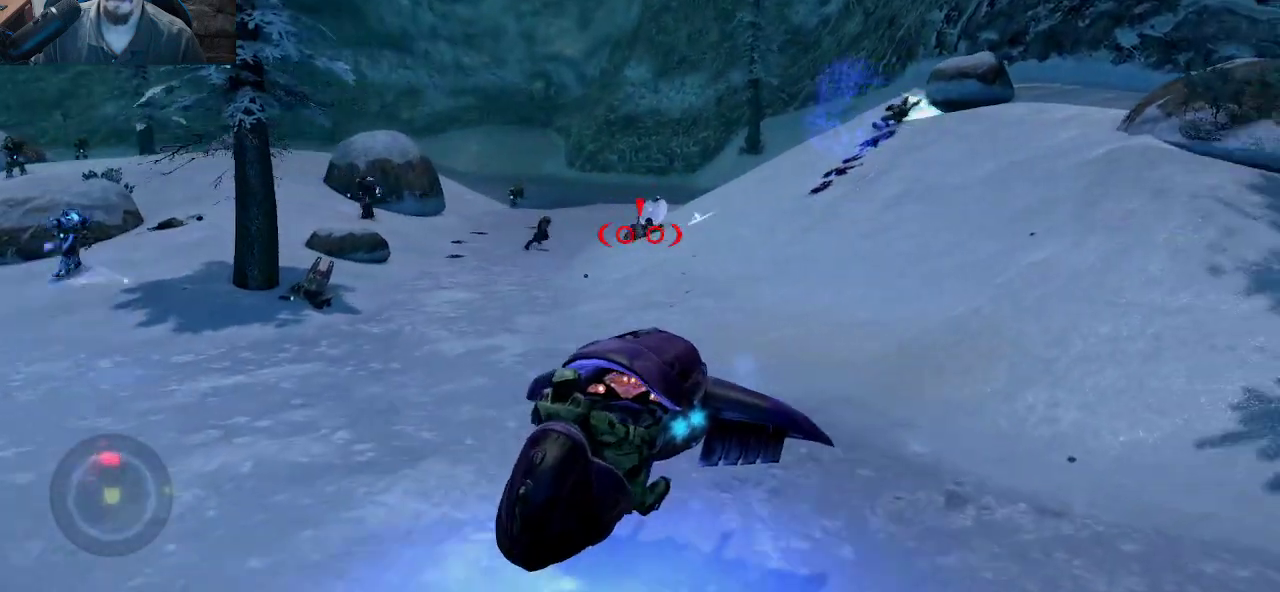
{"keys": ["a"], "mouse": ["left"], "mouse_move": "still", "events": [[150, "w", "up"], [200, "a", "down"]]}
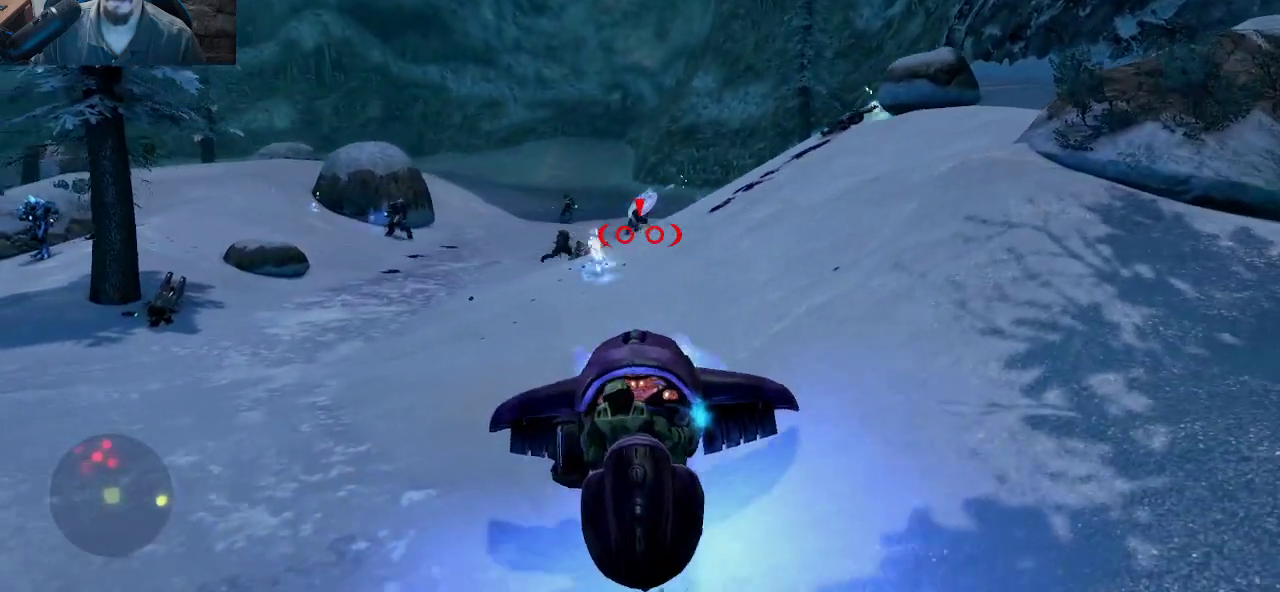
{"keys": ["a"], "mouse": ["left"], "mouse_move": "down-left", "events": [[316, "w", "down"], [500, "w", "up"]]}
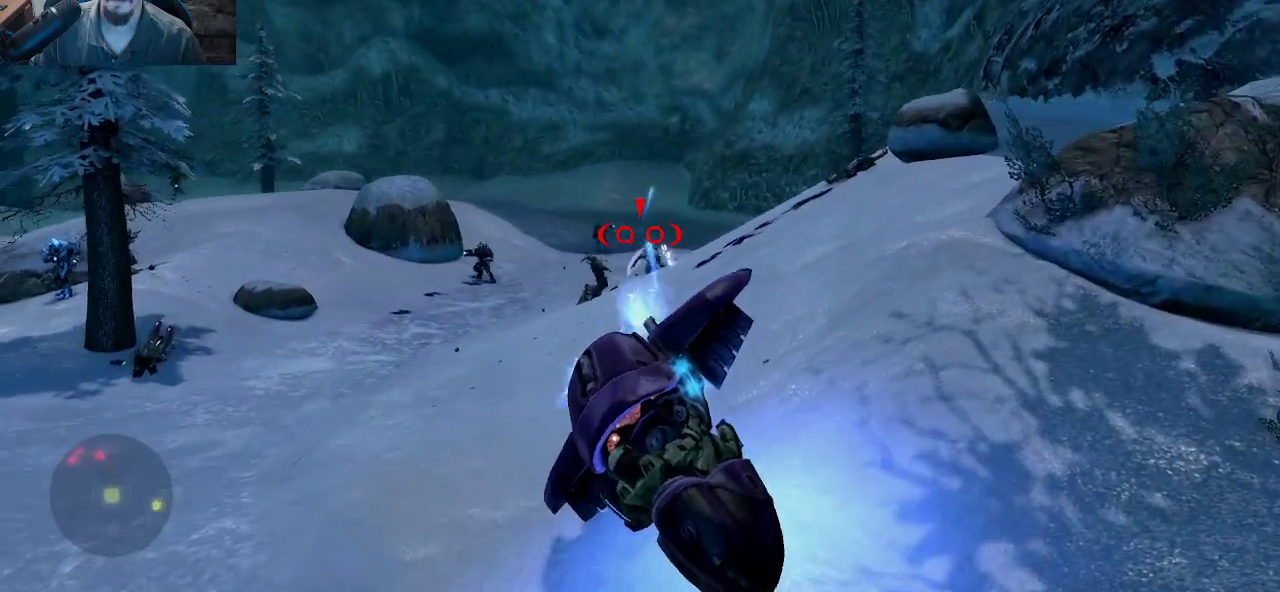
{"keys": ["a"], "mouse": ["left"], "mouse_move": "right", "events": []}
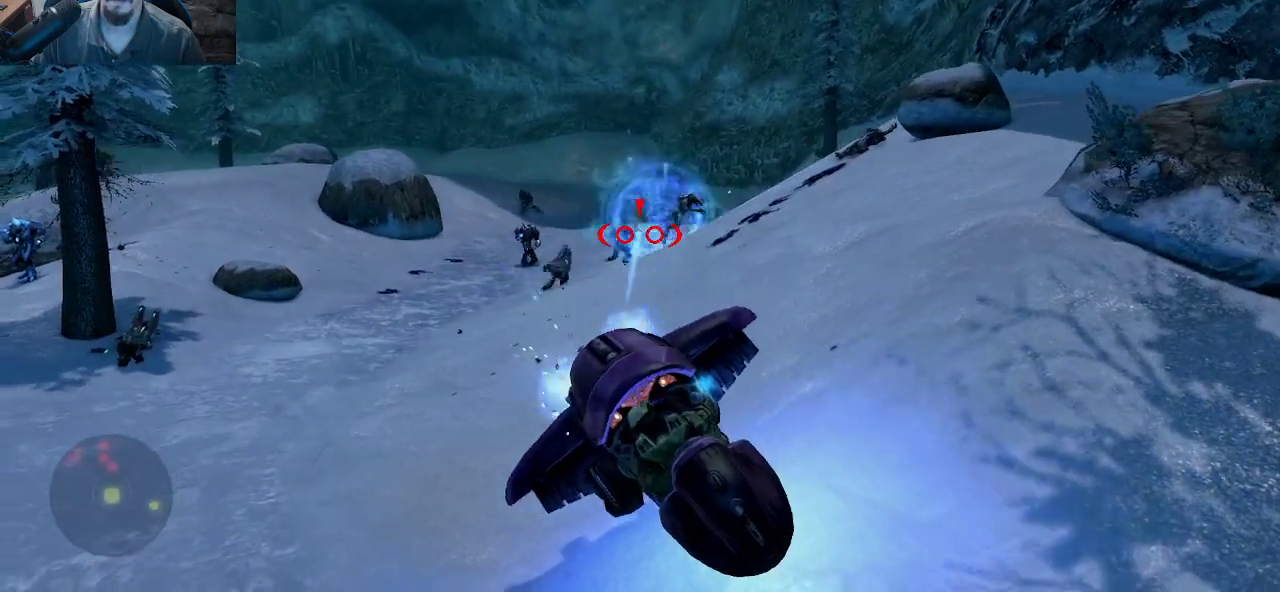
{"keys": [], "mouse": ["left"], "mouse_move": "up-right", "events": [[333, "a", "up"]]}
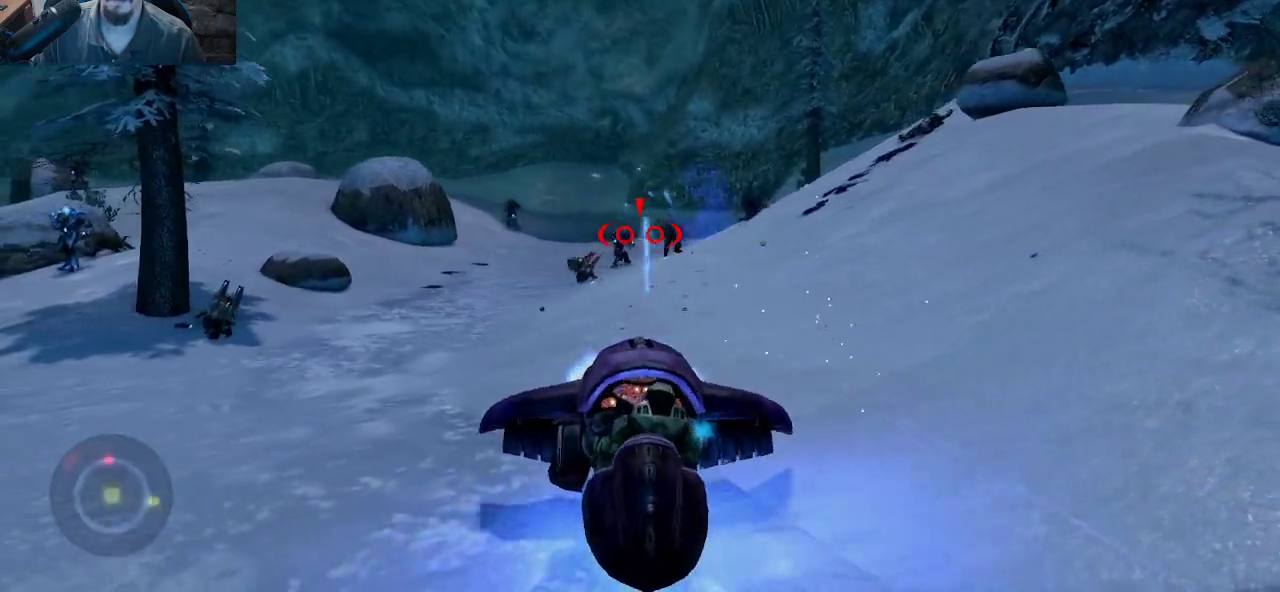
{"keys": ["d"], "mouse": ["left"], "mouse_move": "down-left", "events": [[266, "d", "down"]]}
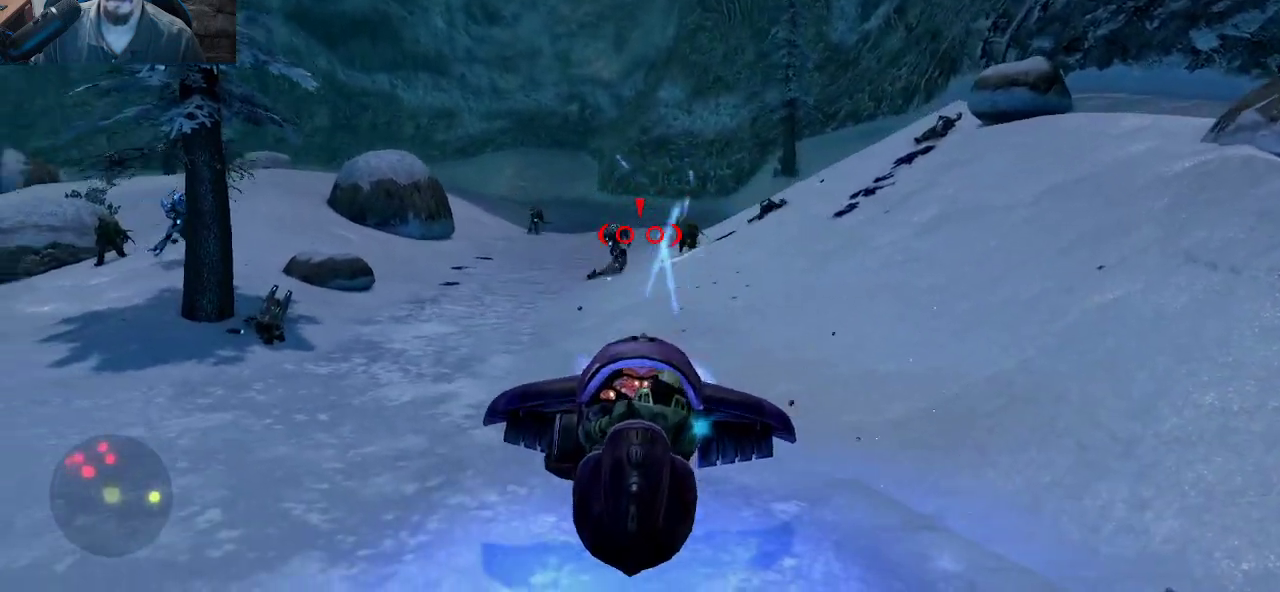
{"keys": ["d", "w"], "mouse": ["left"], "mouse_move": "still", "events": [[50, "w", "down"]]}
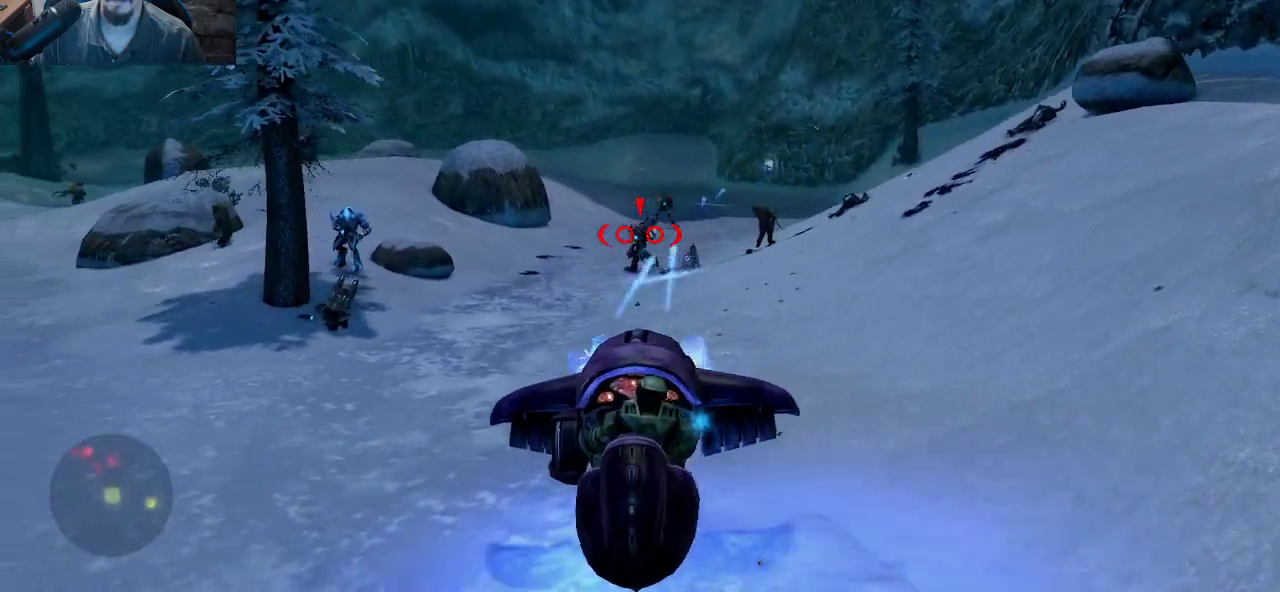
{"keys": [], "mouse": ["left"], "mouse_move": "left", "events": [[250, "w", "up"], [433, "d", "up"]]}
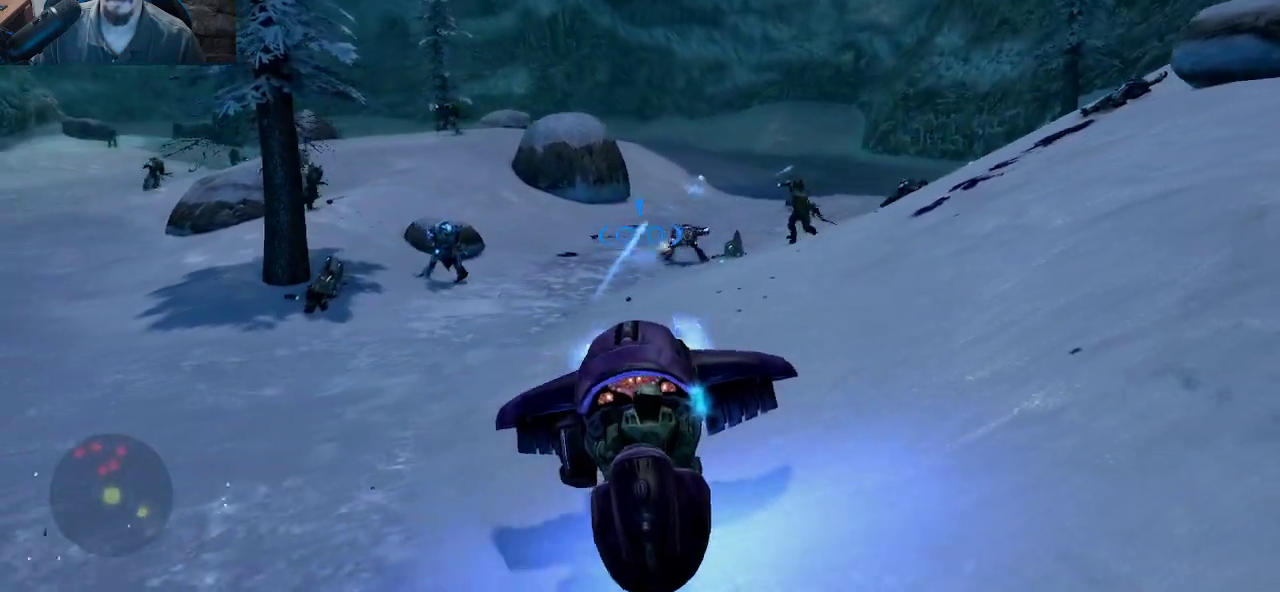
{"keys": ["a", "s"], "mouse": ["left"], "mouse_move": "left", "events": [[266, "a", "down"], [350, "s", "down"]]}
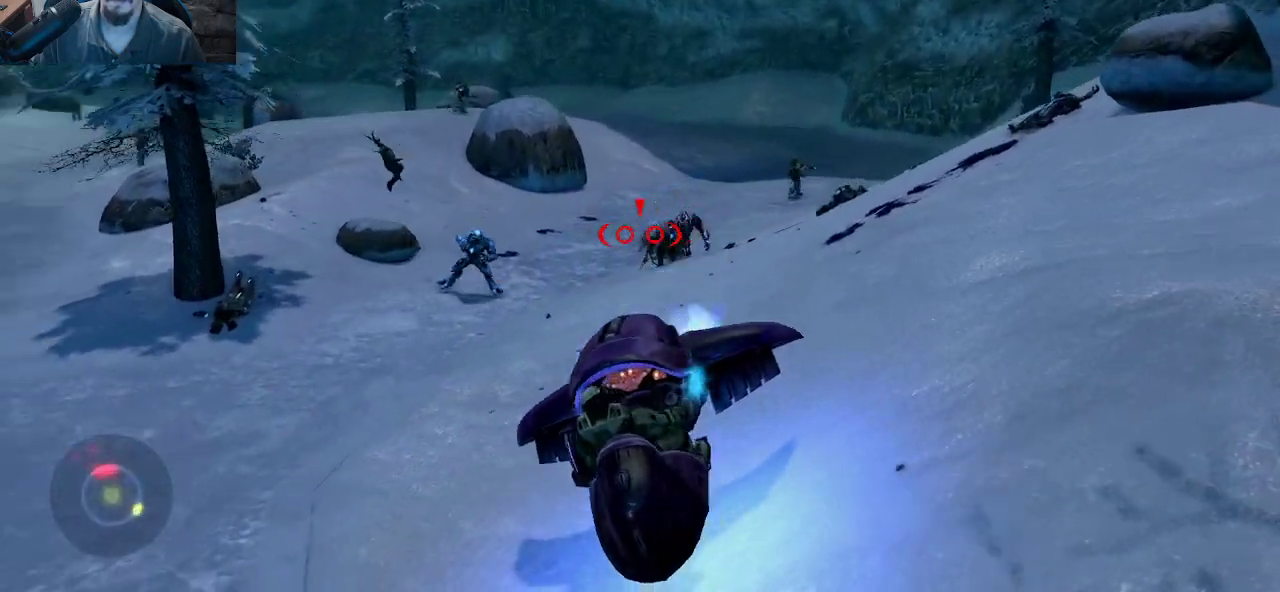
{"keys": ["a", "s"], "mouse": ["left"], "mouse_move": "up-right", "events": []}
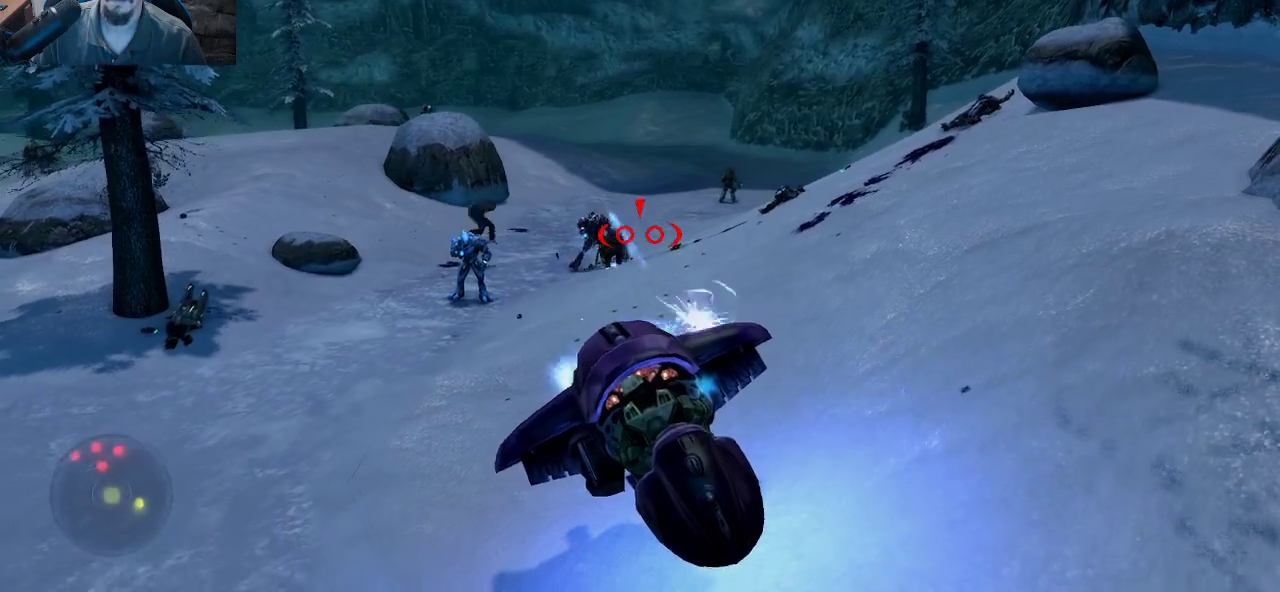
{"keys": ["a"], "mouse": ["left"], "mouse_move": "still", "events": [[150, "s", "up"]]}
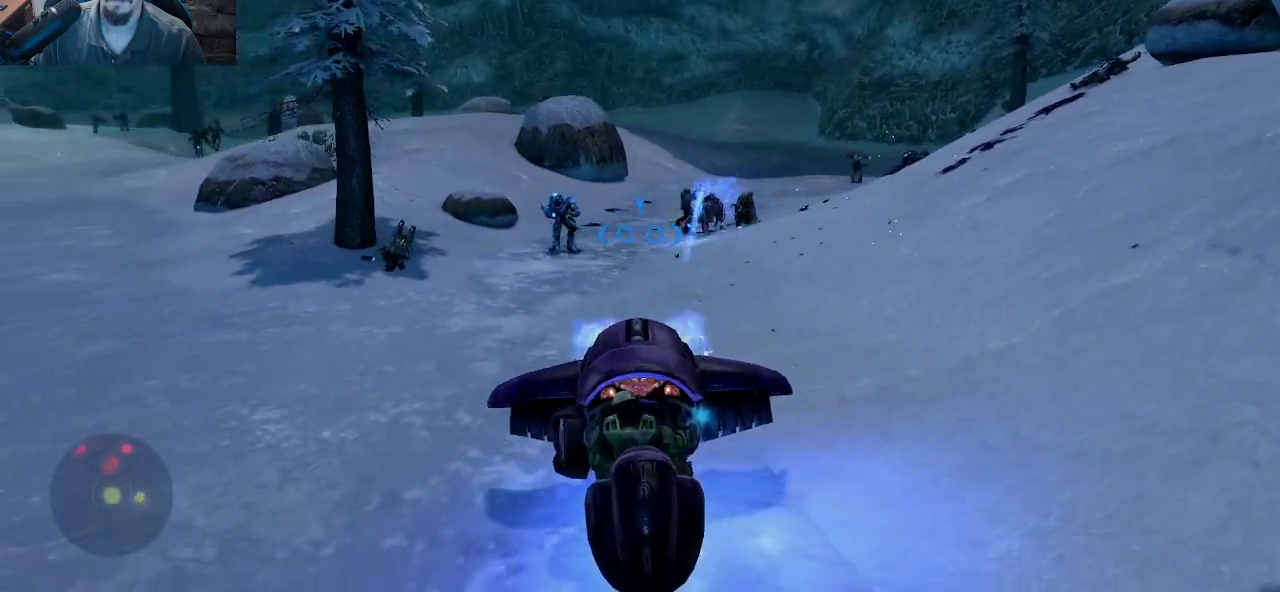
{"keys": ["a"], "mouse": ["left"], "mouse_move": "right", "events": [[33, "w", "down"], [316, "w", "up"]]}
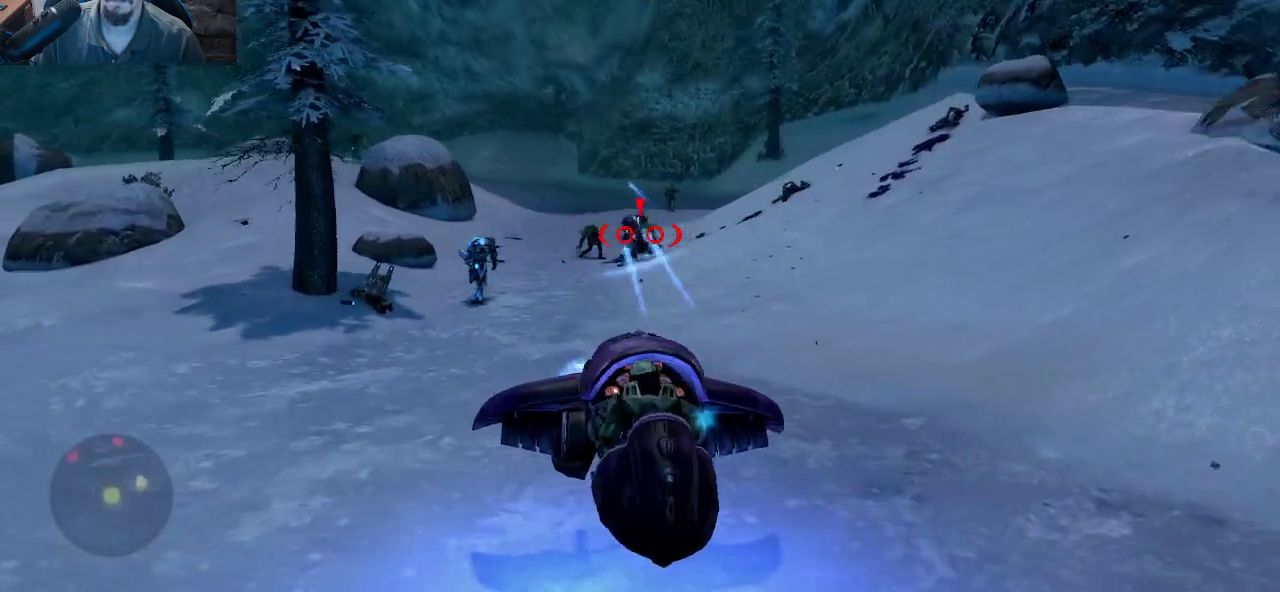
{"keys": ["a"], "mouse": ["left"], "mouse_move": "down", "events": [[50, "w", "down"], [233, "w", "up"]]}
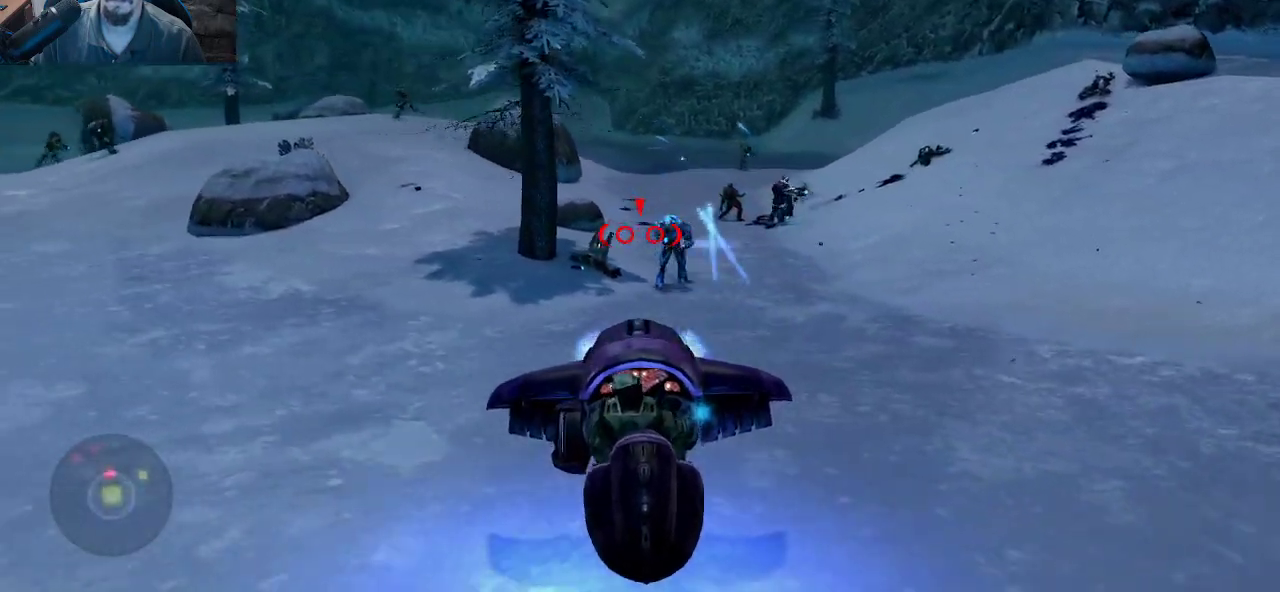
{"keys": ["d"], "mouse": ["left"], "mouse_move": "right", "events": [[200, "a", "up"], [483, "d", "down"]]}
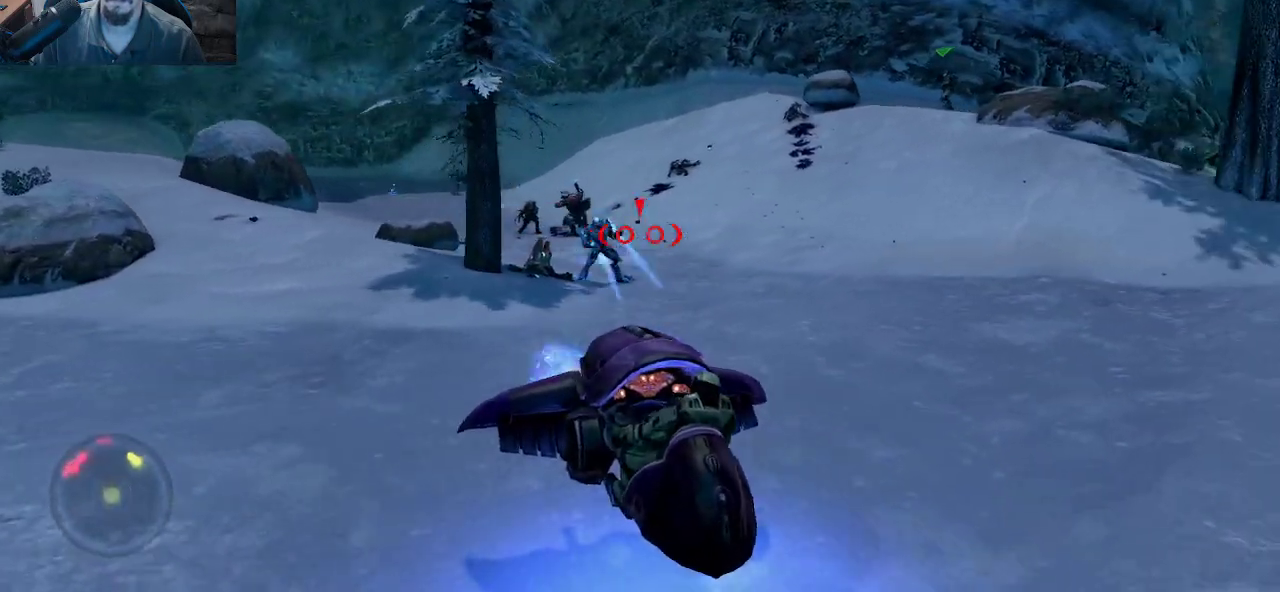
{"keys": ["d", "w"], "mouse": ["left"], "mouse_move": "left", "events": [[83, "w", "down"]]}
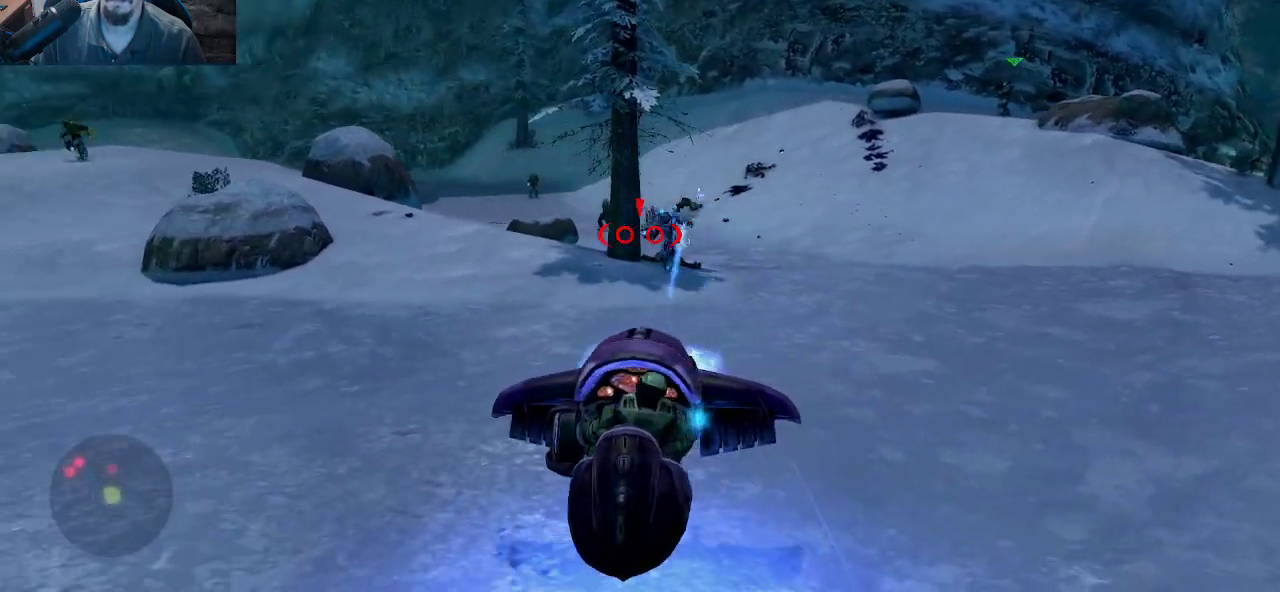
{"keys": ["d", "w"], "mouse": ["left"], "mouse_move": "still", "events": []}
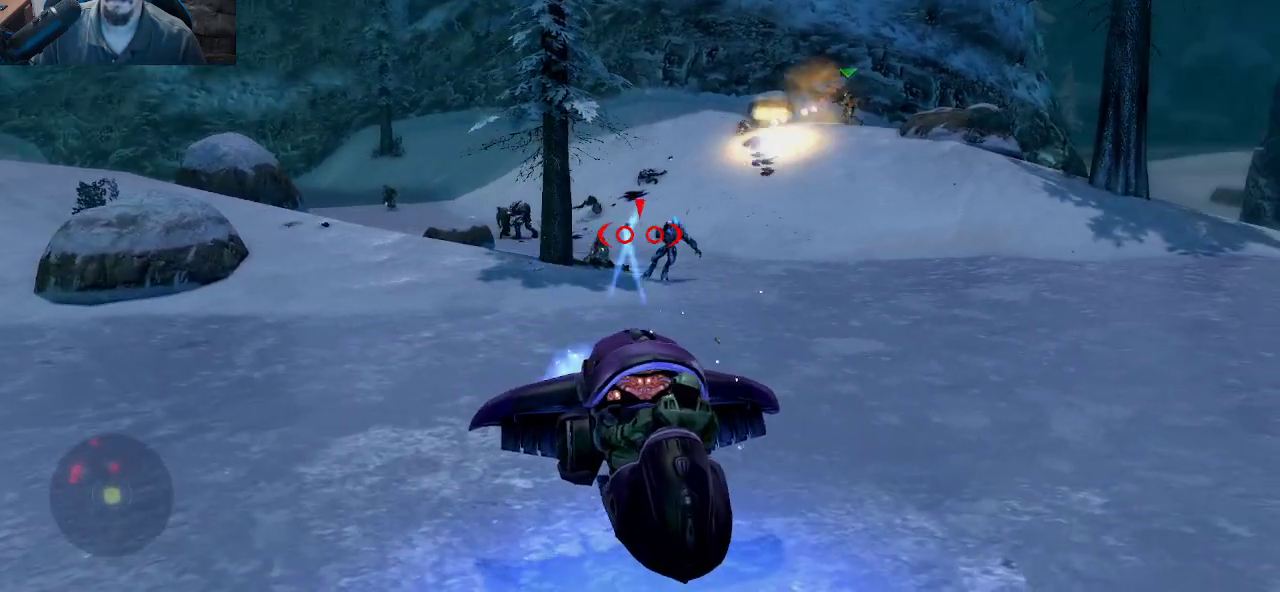
{"keys": ["d"], "mouse": ["left"], "mouse_move": "left", "events": [[483, "w", "up"]]}